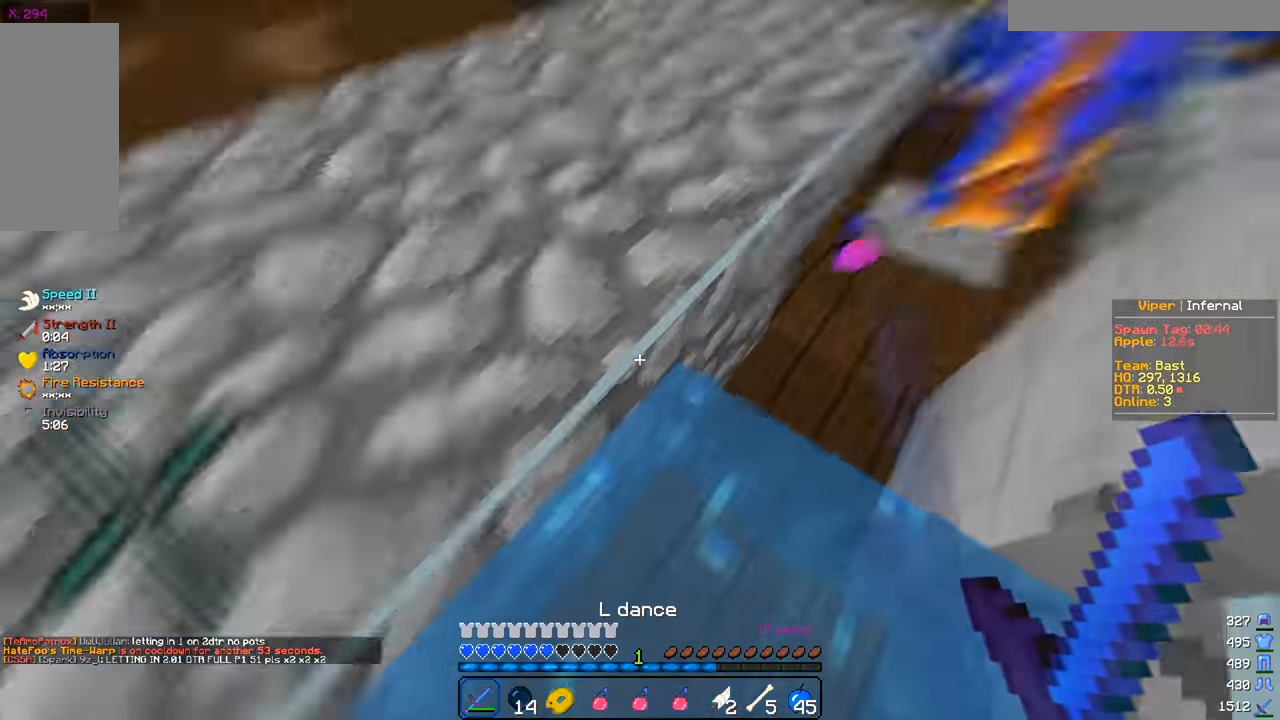
Gameplay with keyboard and mouse; each line is a JSON object with the keys and mouse buttons held at the frame after it. "events" lists presses ("down") and releases ("up") of "a", "d", "s", "w", "mouse_left" and "mouse_right" between this image and that frame as [ms after this image, input, new state], when the widget could be followed in between. "mouse_left", "mouse_right" = the "left", "right" buttons of the "mouse" list. No other keys are recorded. Fast repeated clicks can show as one long hold. Mouse movement is not recorded.
{"keys": ["w"], "mouse": ["left"], "events": [[33, "d", "up"]]}
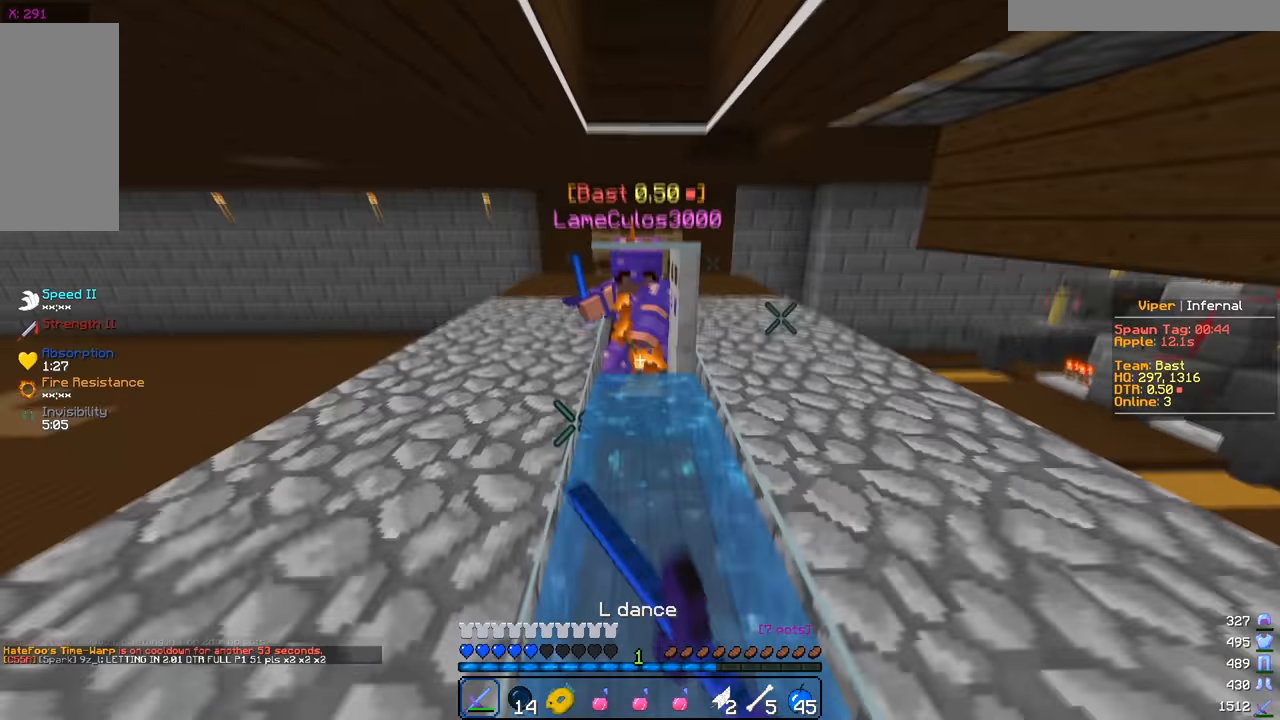
{"keys": ["w"], "mouse": [], "events": [[184, "w", "up"], [234, "w", "down"], [501, "mouse_left", "up"]]}
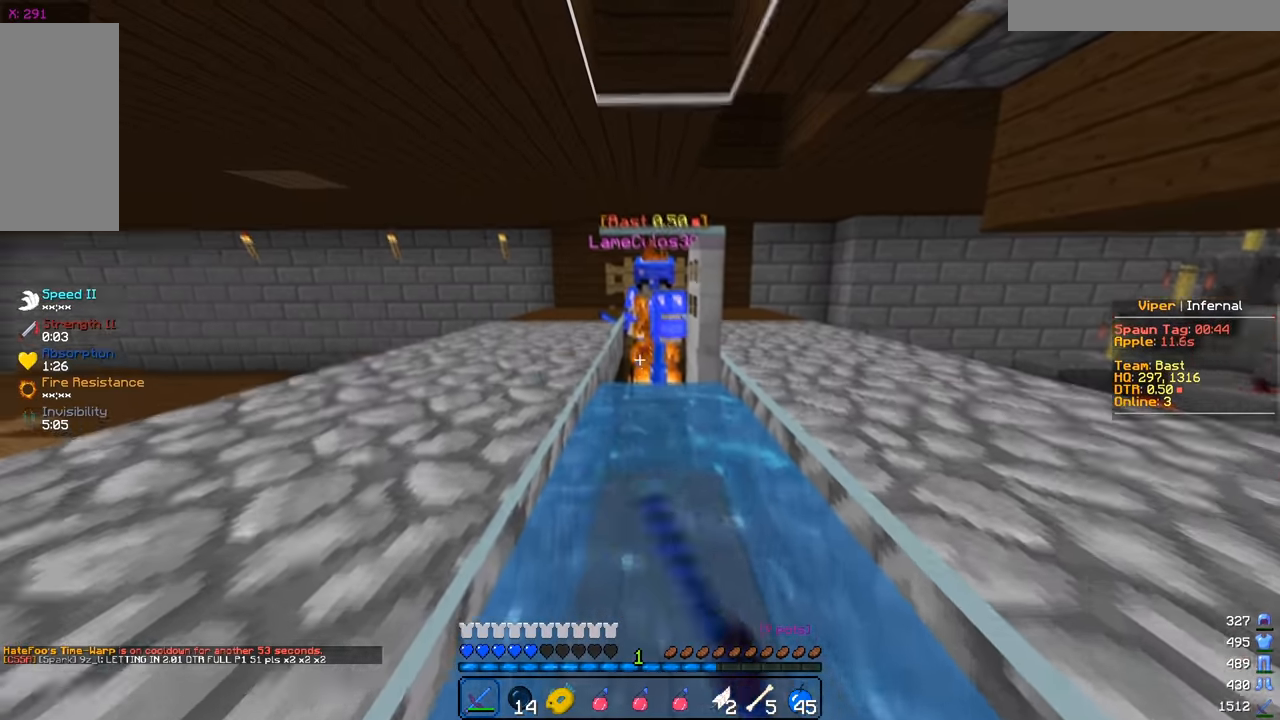
{"keys": ["w"], "mouse": ["left"], "events": [[83, "mouse_right", "down"], [200, "mouse_right", "up"], [250, "mouse_left", "down"], [417, "mouse_left", "up"], [467, "mouse_left", "down"]]}
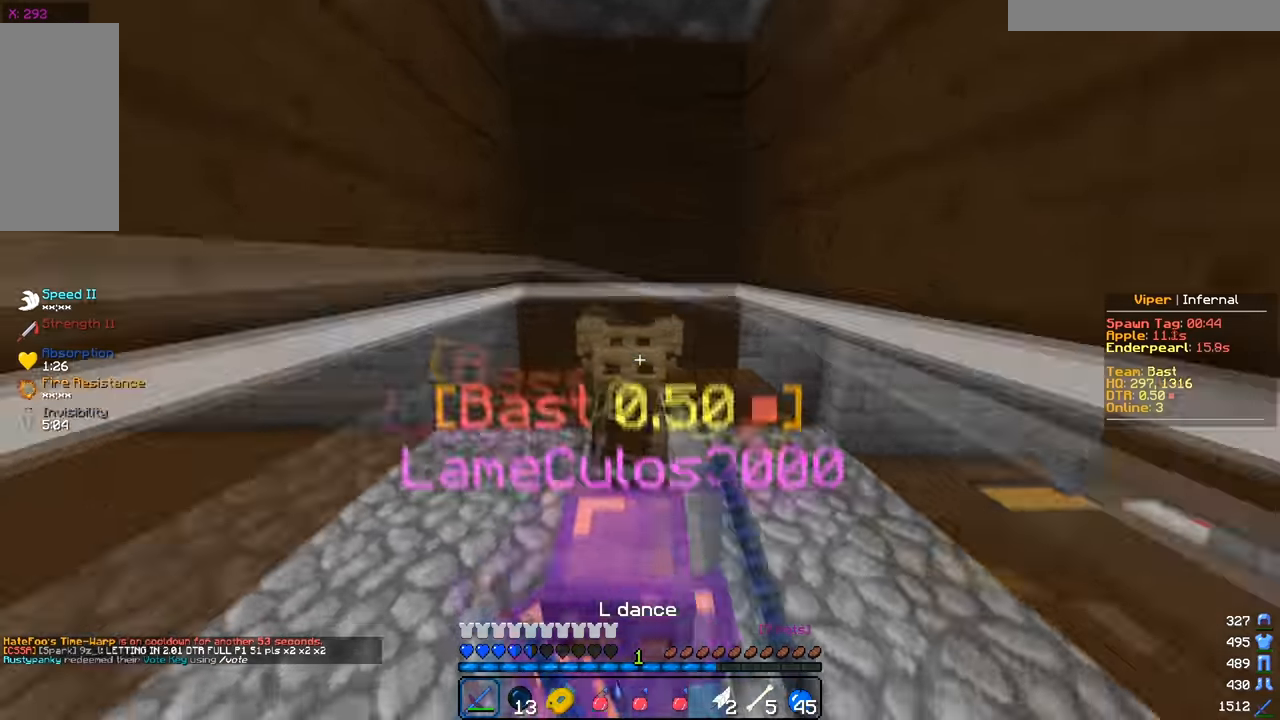
{"keys": ["w"], "mouse": ["left"], "events": []}
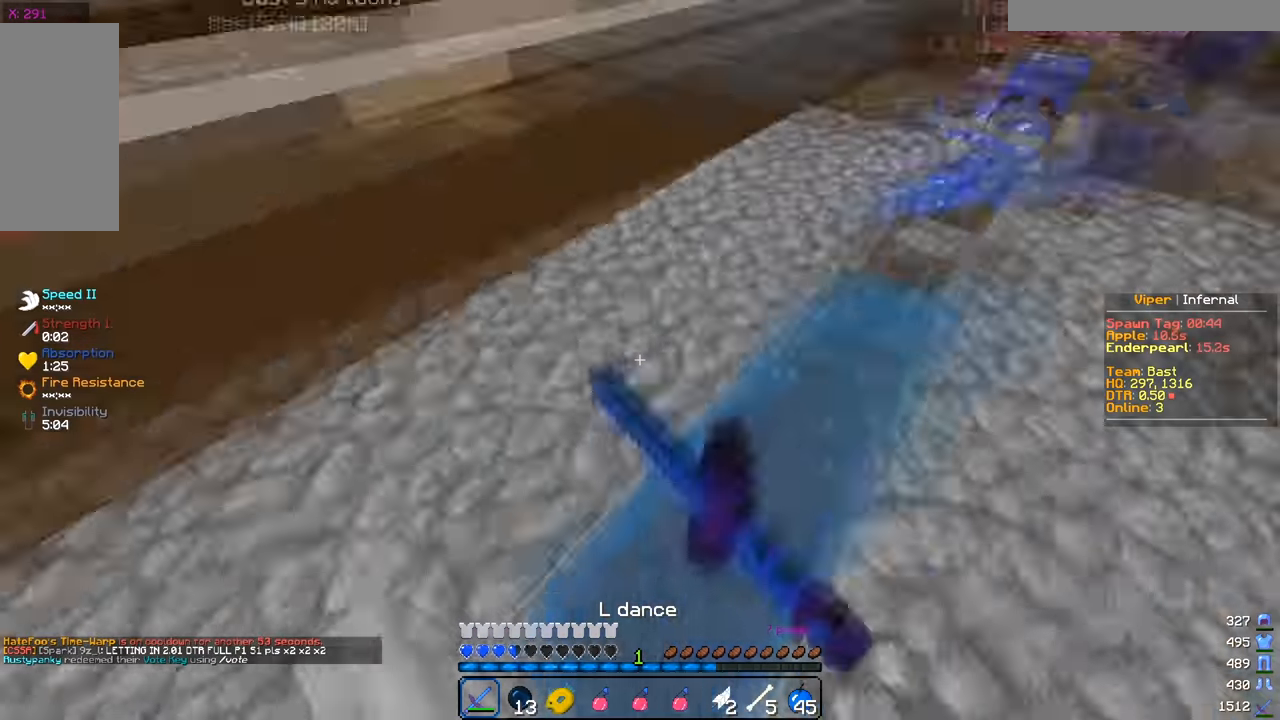
{"keys": [], "mouse": [], "events": [[17, "w", "up"], [83, "mouse_left", "up"], [217, "mouse_right", "down"], [484, "mouse_right", "up"]]}